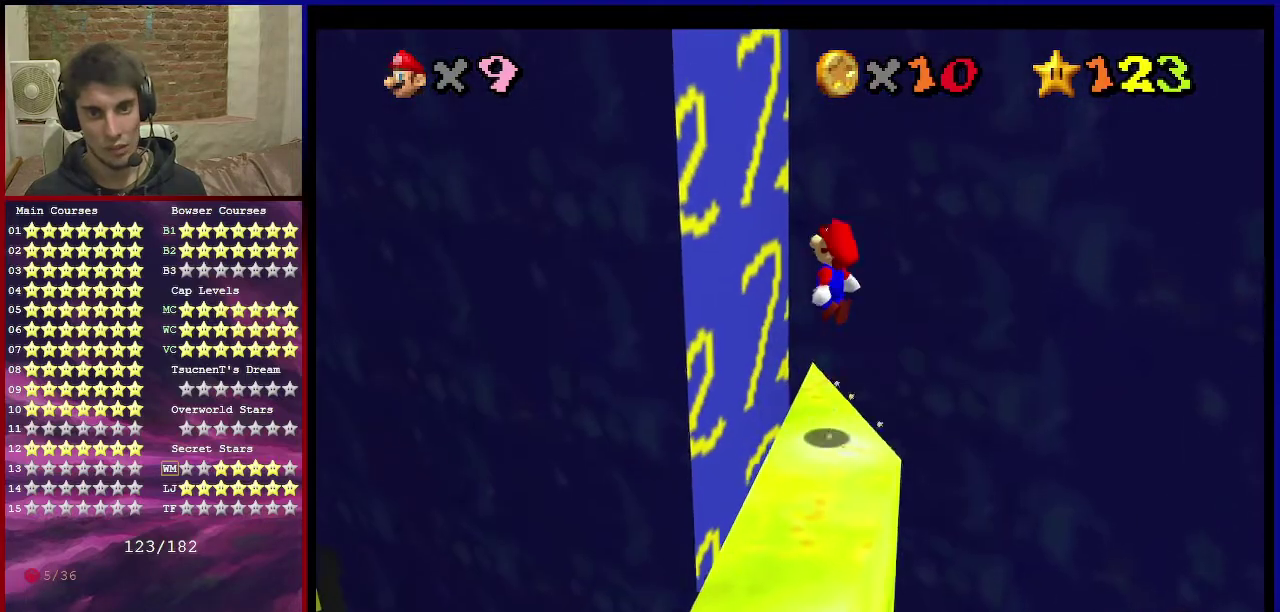
Gameplay with a controller (Nintendo layout); each line is a JSON object with the inputs held at the frame after it (dt_ms = milliseconds from this image to that frame). "events" lists button and stick changes between this image and that frame as [ms after this image, input, new state], when the widget could be followed in between. Not read: L3 R3.
{"dt_ms": 400, "buttons": [], "left_stick": "up-left", "events": [[200, "left_stick", "center"], [266, "left_stick", "up-left"], [300, "B", "down"], [367, "B", "up"], [400, "A", "up"]]}
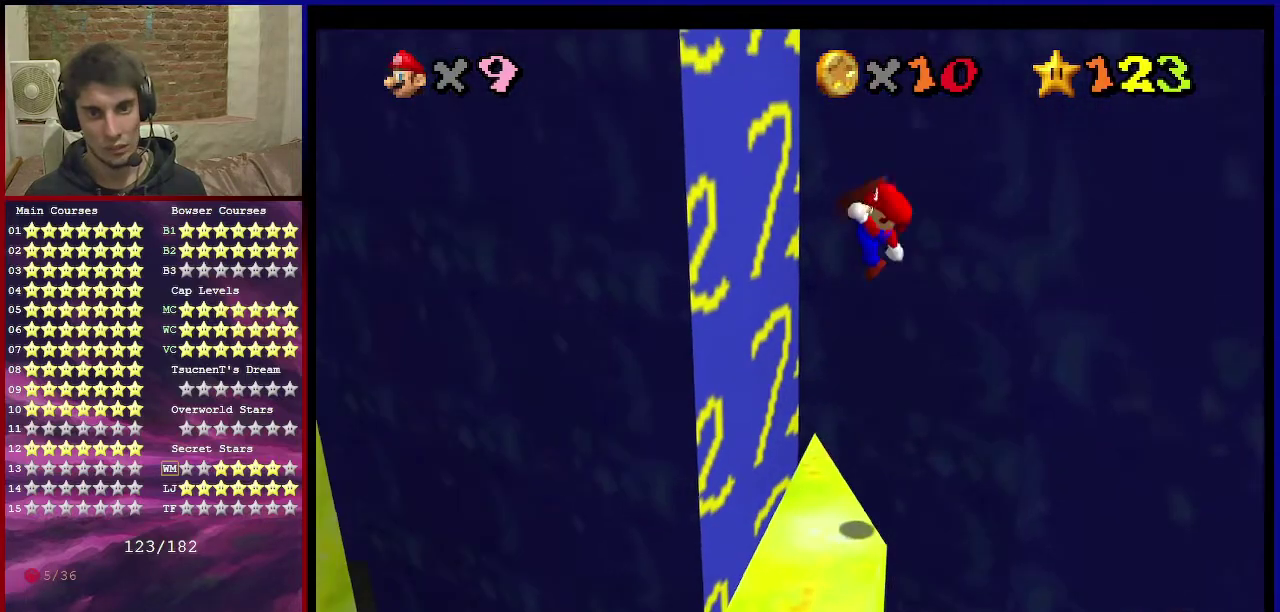
{"dt_ms": 701, "buttons": ["A"], "left_stick": "up", "events": [[367, "left_stick", "up"], [634, "A", "down"]]}
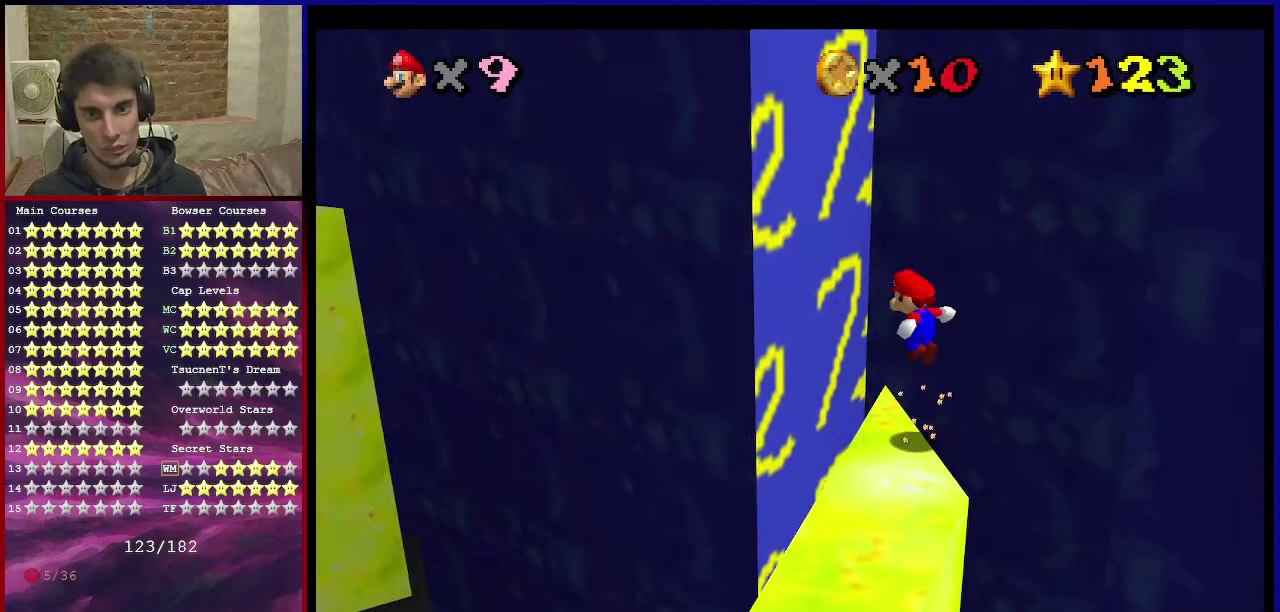
{"dt_ms": 400, "buttons": ["A"], "left_stick": "up", "events": []}
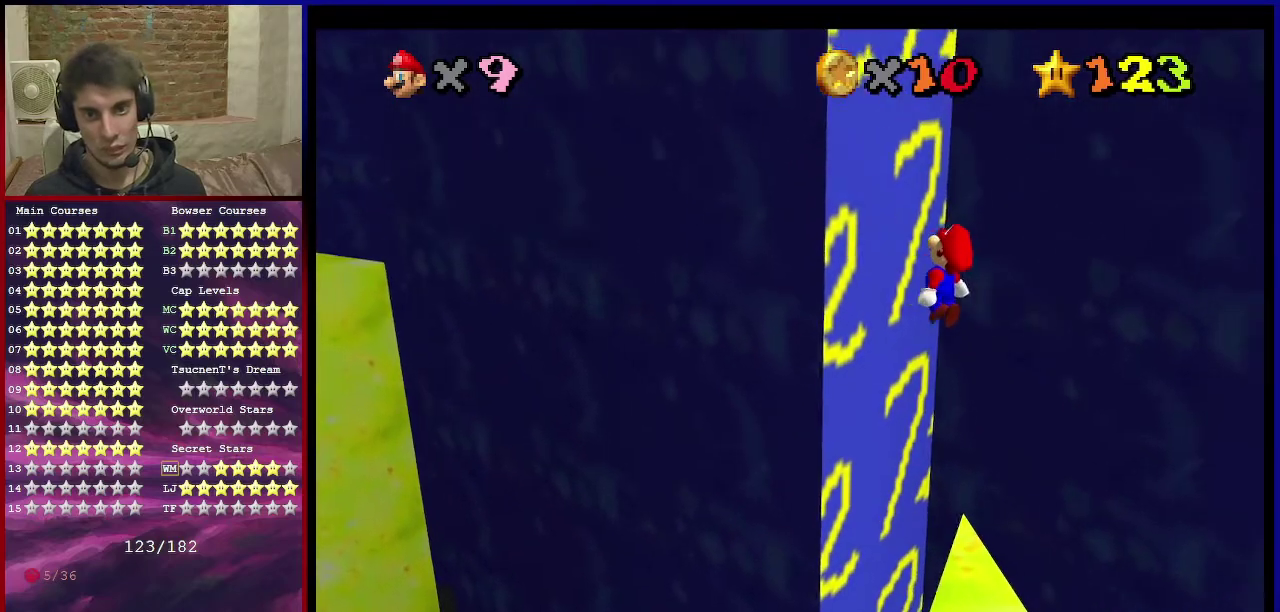
{"dt_ms": 601, "buttons": ["A"], "left_stick": "right", "events": [[33, "A", "up"], [334, "A", "down"], [334, "left_stick", "down-right"], [567, "left_stick", "right"]]}
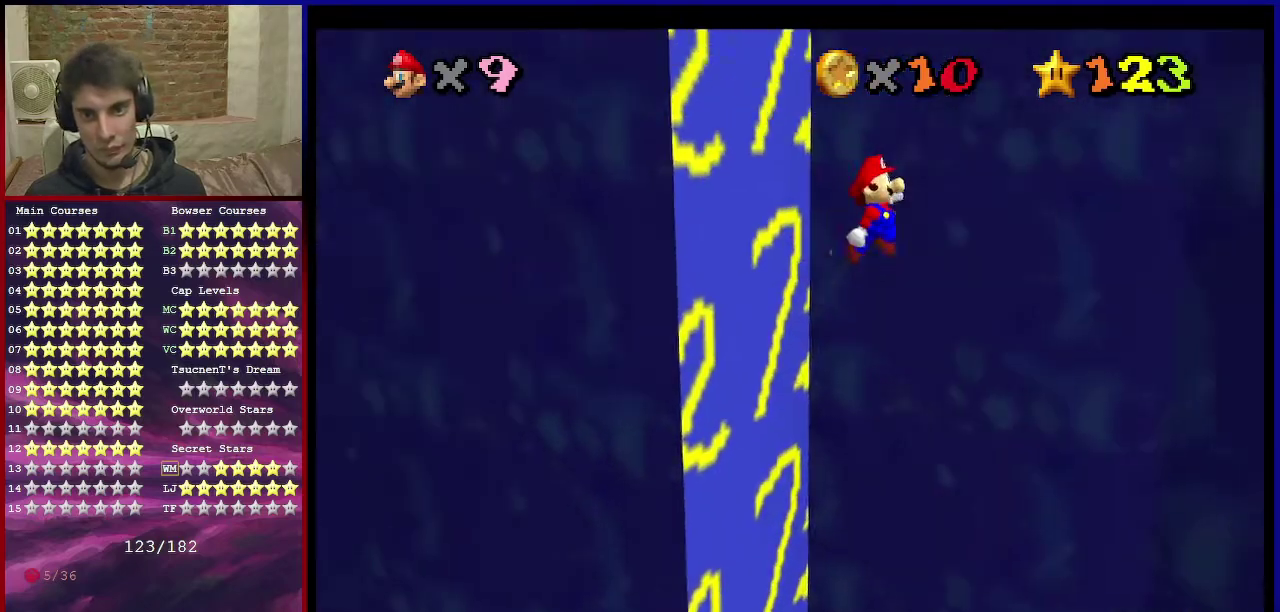
{"dt_ms": 400, "buttons": [], "left_stick": "down", "events": [[233, "A", "up"], [300, "left_stick", "down-right"], [367, "left_stick", "down"]]}
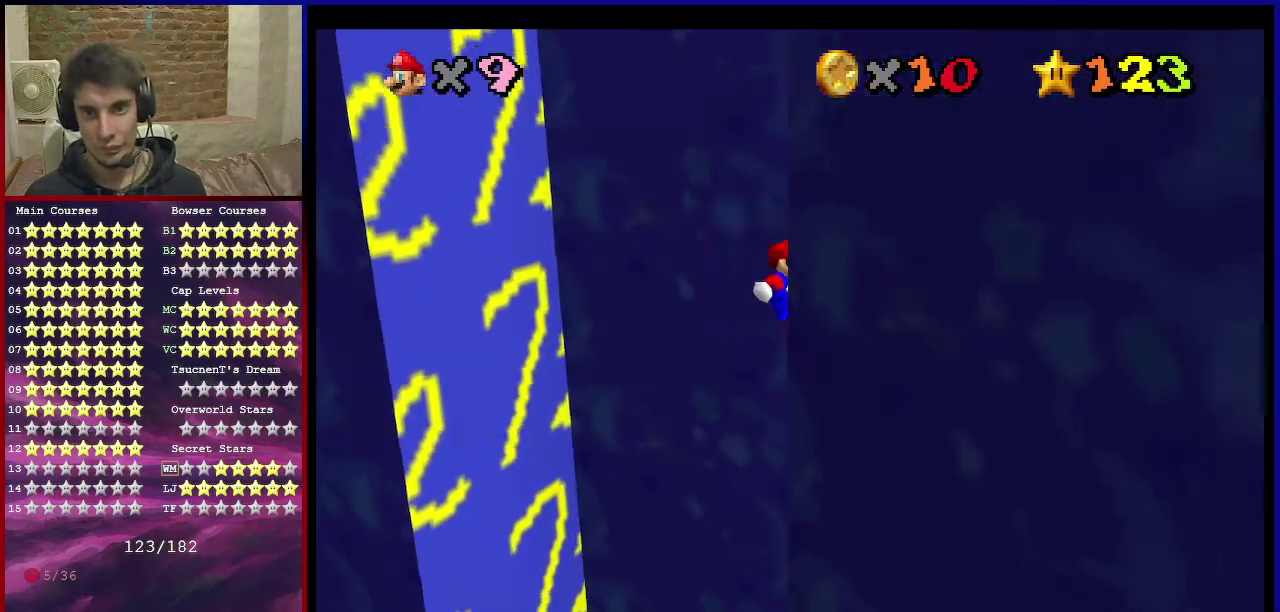
{"dt_ms": 400, "buttons": ["A"], "left_stick": "left", "events": [[33, "left_stick", "down-left"], [100, "A", "down"], [100, "left_stick", "left"]]}
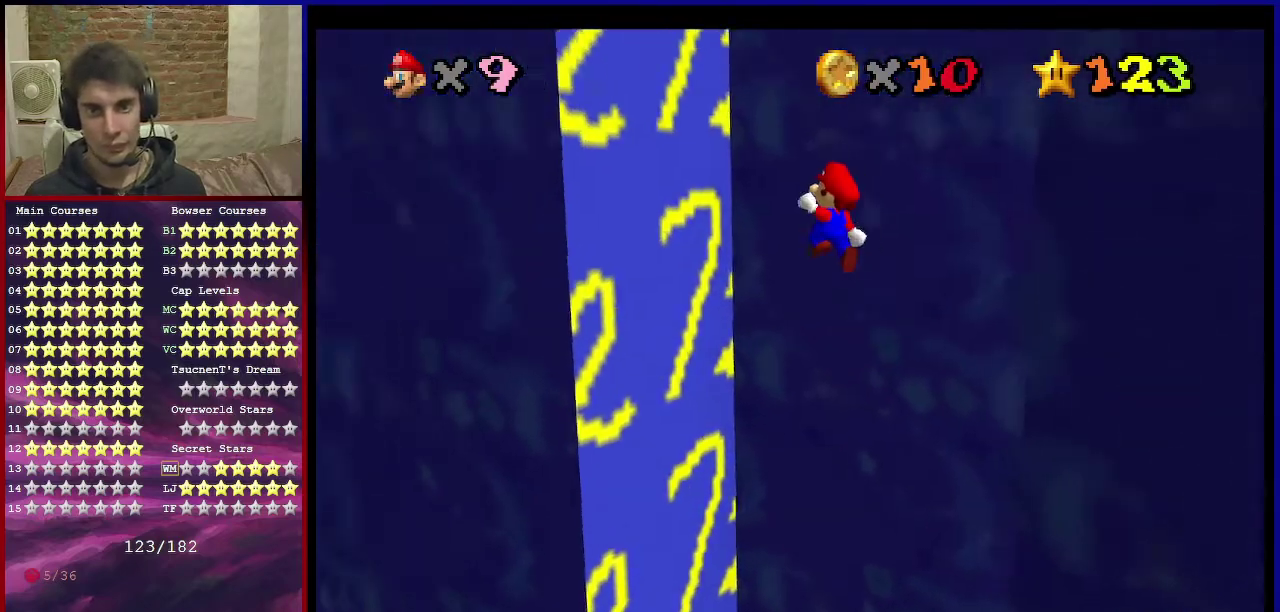
{"dt_ms": 801, "buttons": [], "left_stick": "down-right", "events": [[234, "A", "up"], [434, "A", "down"], [434, "left_stick", "down-right"], [735, "A", "up"]]}